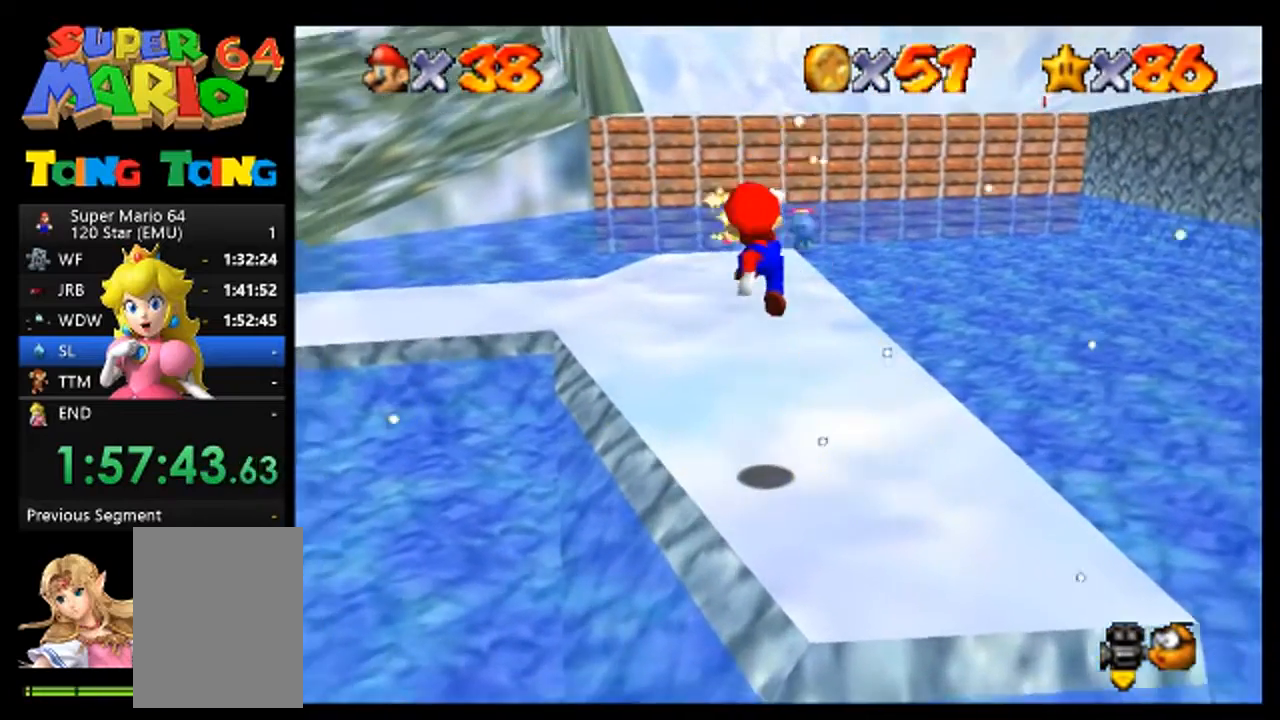
Gameplay with a controller (Nintendo layout); each line is a JSON object with the inputs held at the frame after it (dt_ms = milliseconds from this image to that frame). "events" lists button and stick changes between this image and that frame as [ms after this image, input, new state], when the widget could be followed in between. Not read: L1 L3 R1 R3.
{"dt_ms": 500, "buttons": [], "left_stick": "center", "events": [[200, "left_stick", "center"]]}
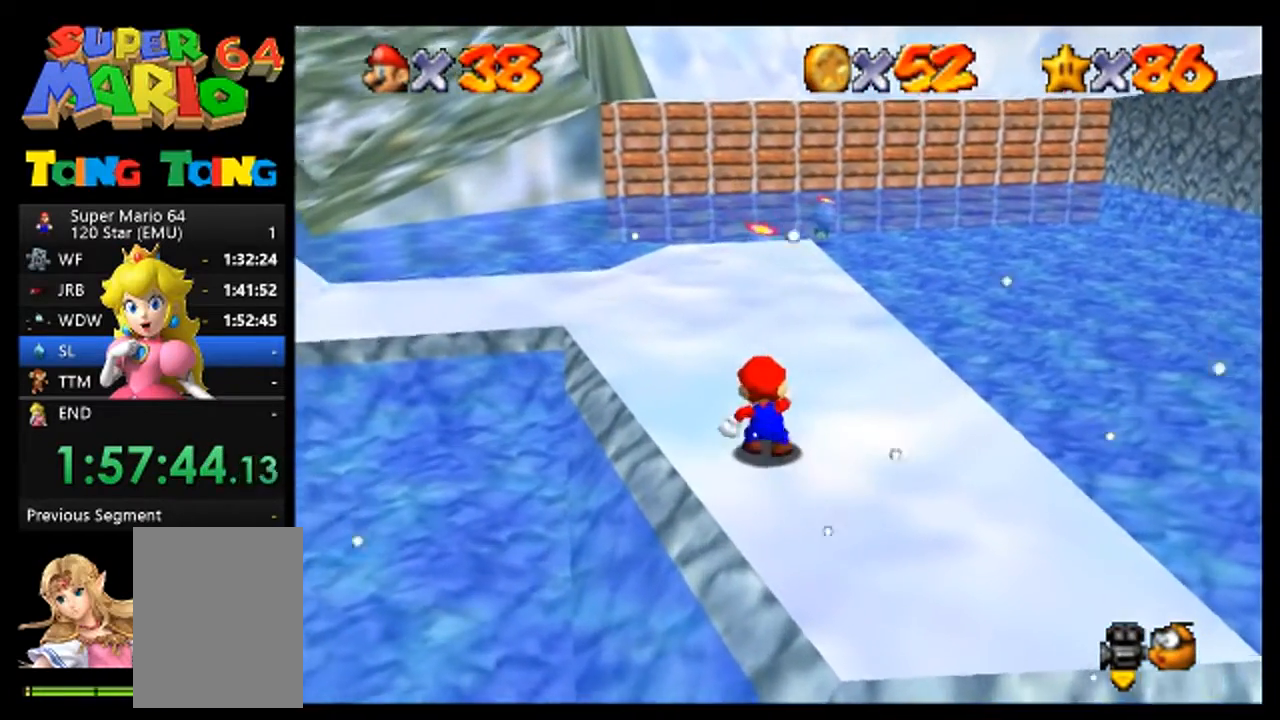
{"dt_ms": 500, "buttons": [], "left_stick": "up", "events": [[67, "left_stick", "up"]]}
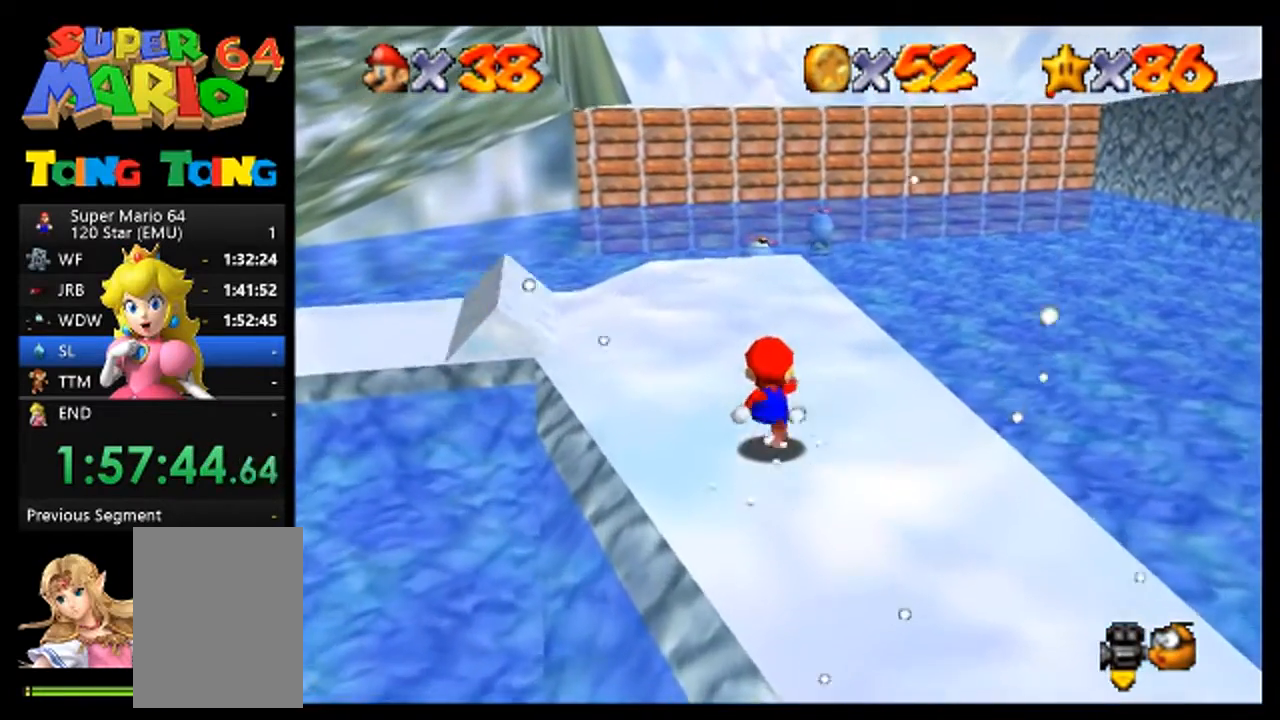
{"dt_ms": 500, "buttons": [], "left_stick": "up", "events": []}
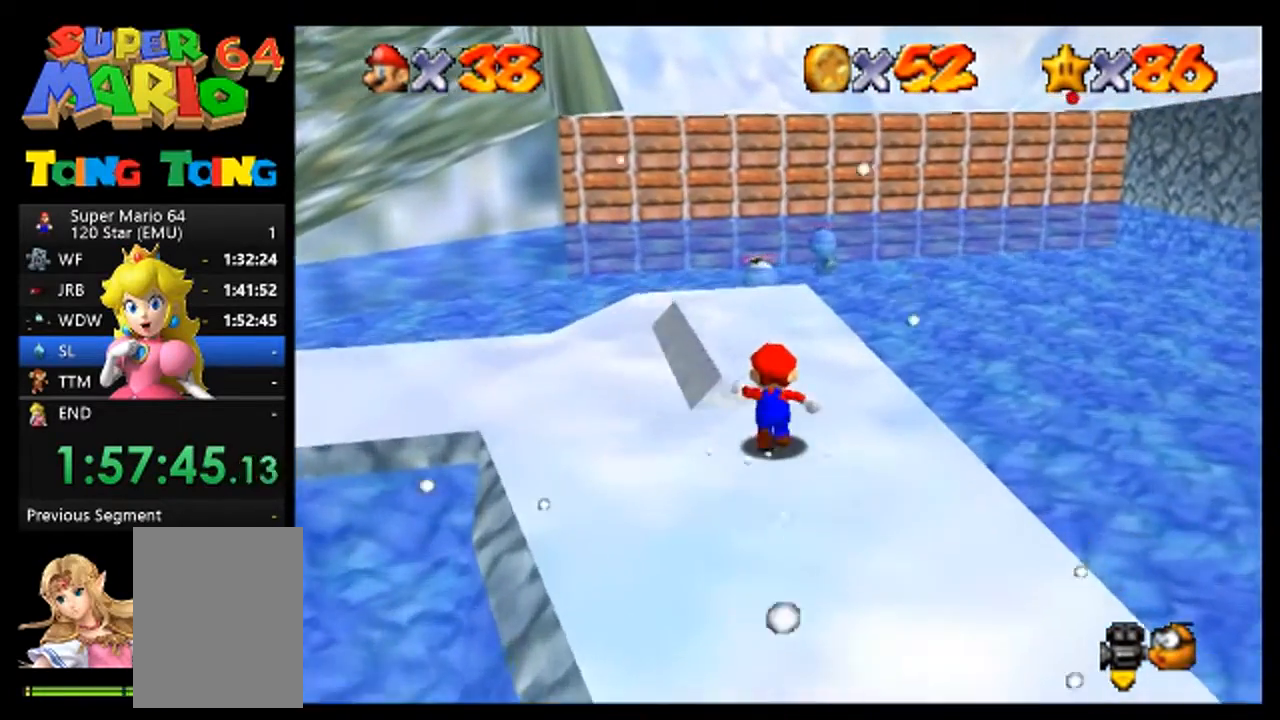
{"dt_ms": 500, "buttons": [], "left_stick": "up", "events": []}
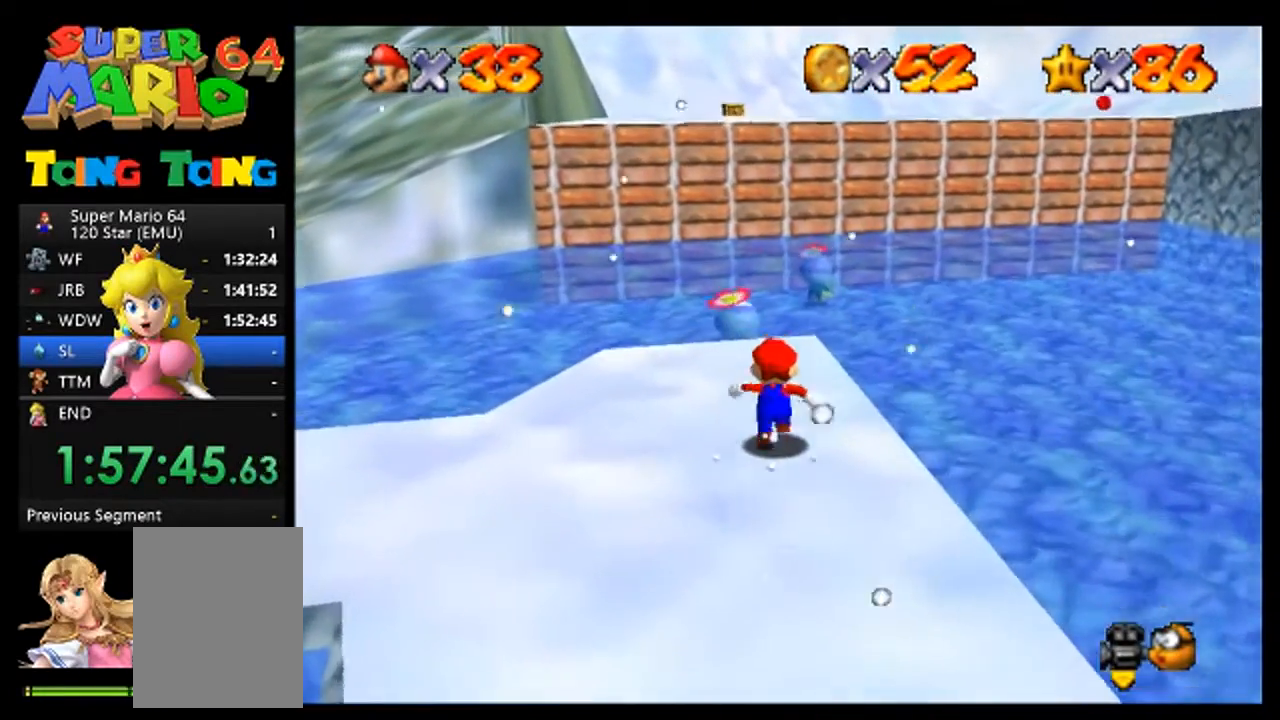
{"dt_ms": 500, "buttons": [], "left_stick": "up-left", "events": [[133, "A", "down"], [233, "left_stick", "up-left"], [433, "A", "up"]]}
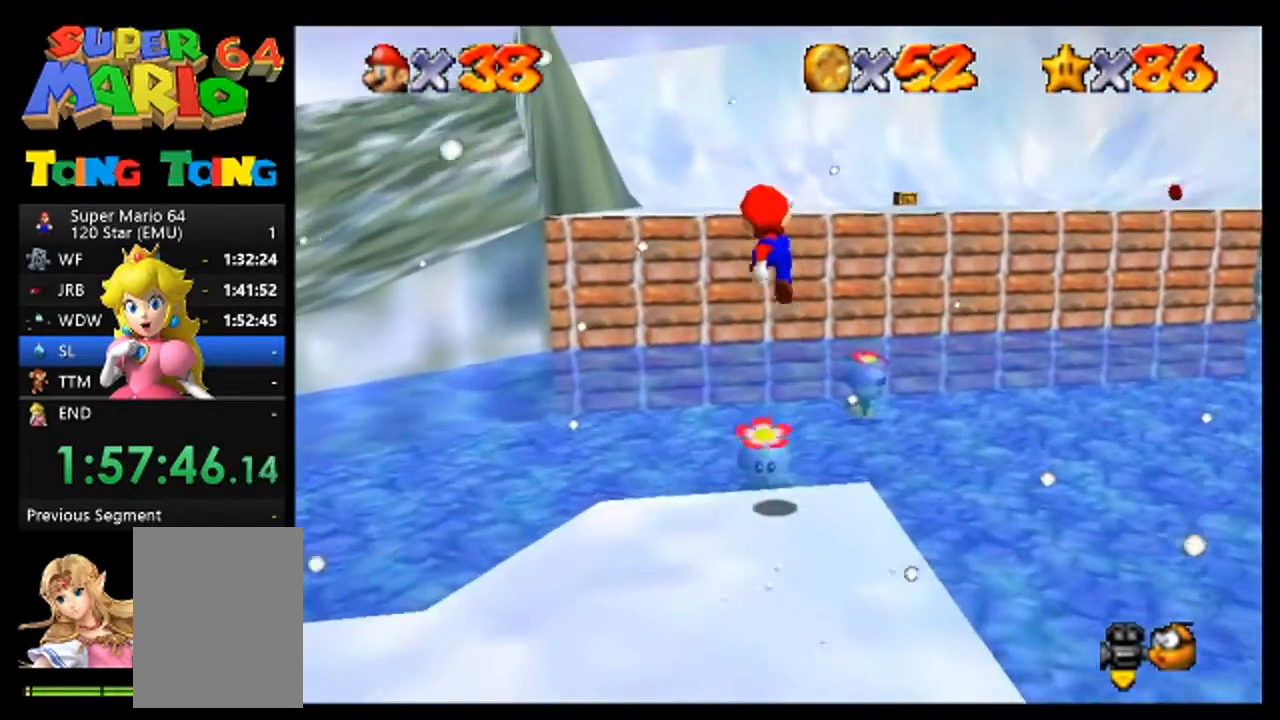
{"dt_ms": 500, "buttons": [], "left_stick": "down", "events": [[100, "left_stick", "center"], [400, "left_stick", "down"]]}
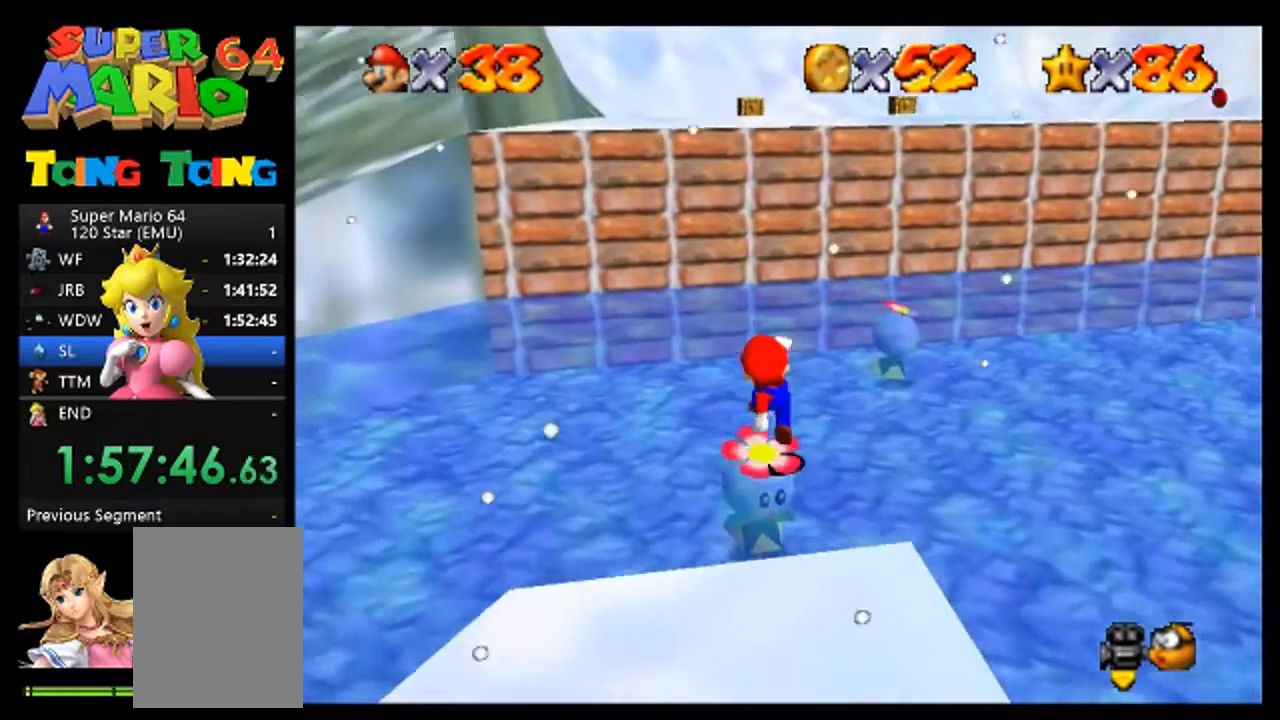
{"dt_ms": 500, "buttons": [], "left_stick": "up", "events": [[67, "left_stick", "center"], [133, "left_stick", "up"]]}
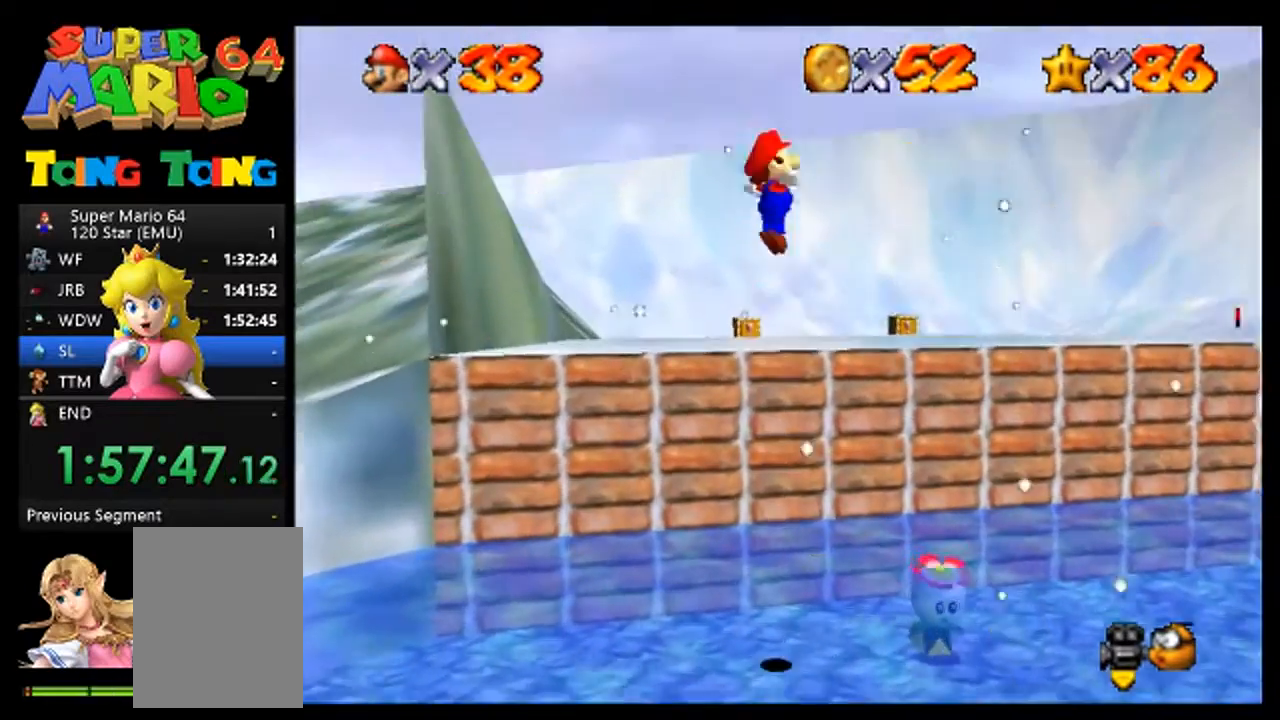
{"dt_ms": 500, "buttons": [], "left_stick": "up", "events": []}
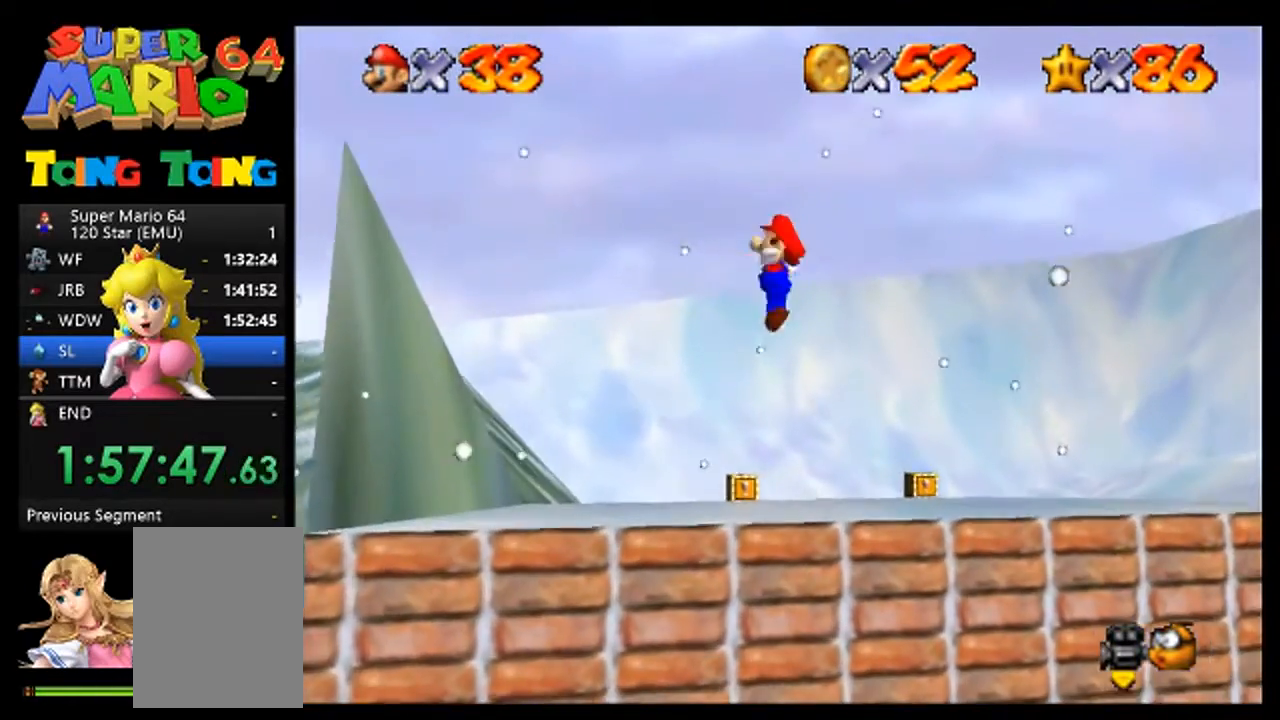
{"dt_ms": 500, "buttons": [], "left_stick": "up", "events": []}
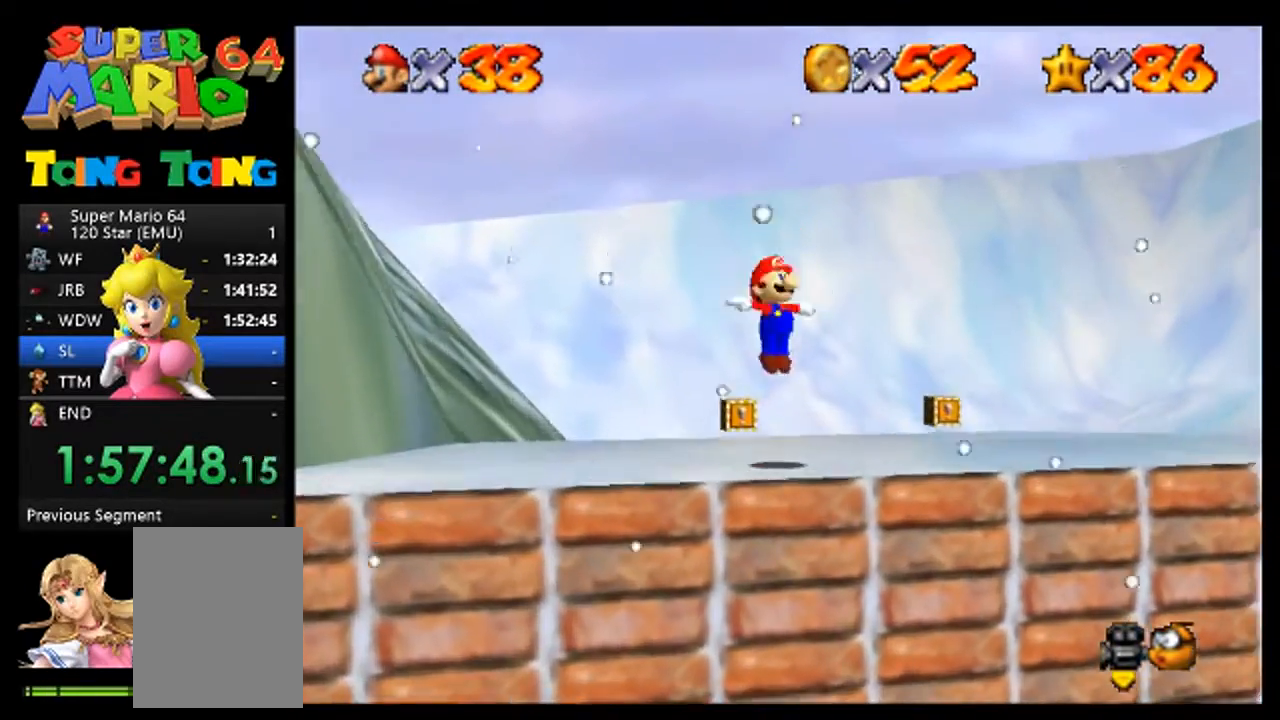
{"dt_ms": 500, "buttons": [], "left_stick": "up", "events": []}
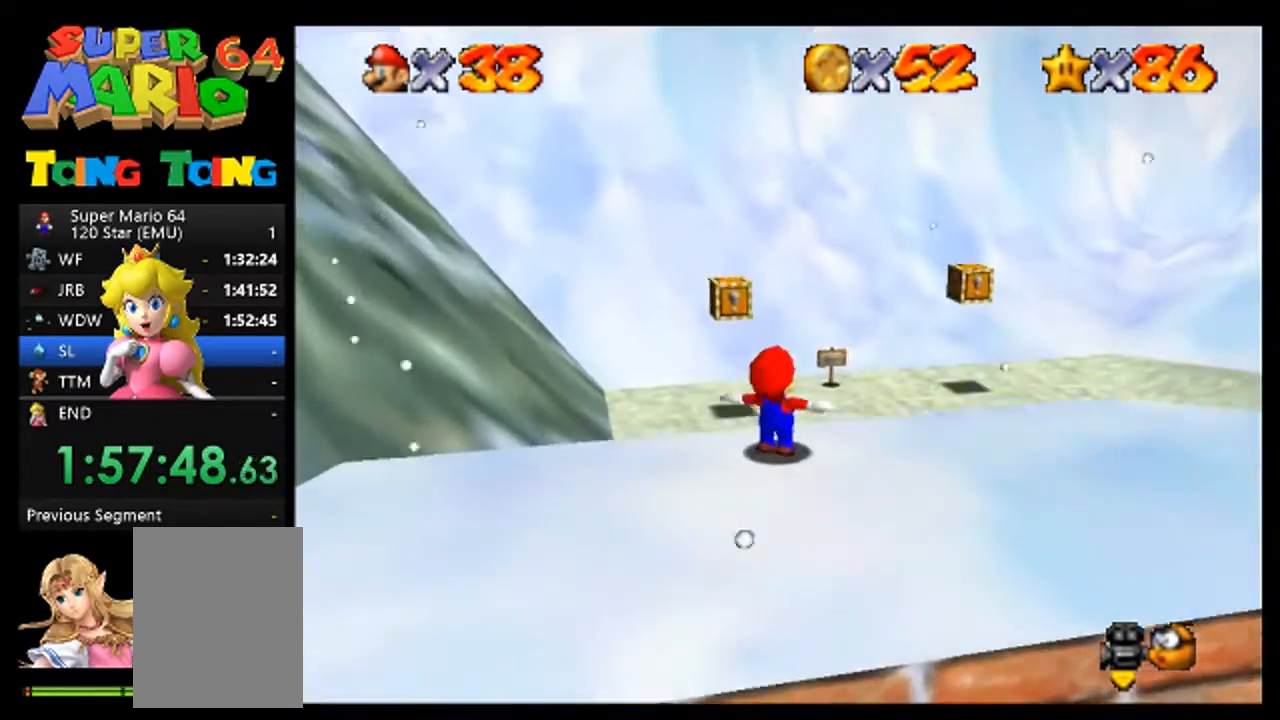
{"dt_ms": 500, "buttons": [], "left_stick": "up", "events": []}
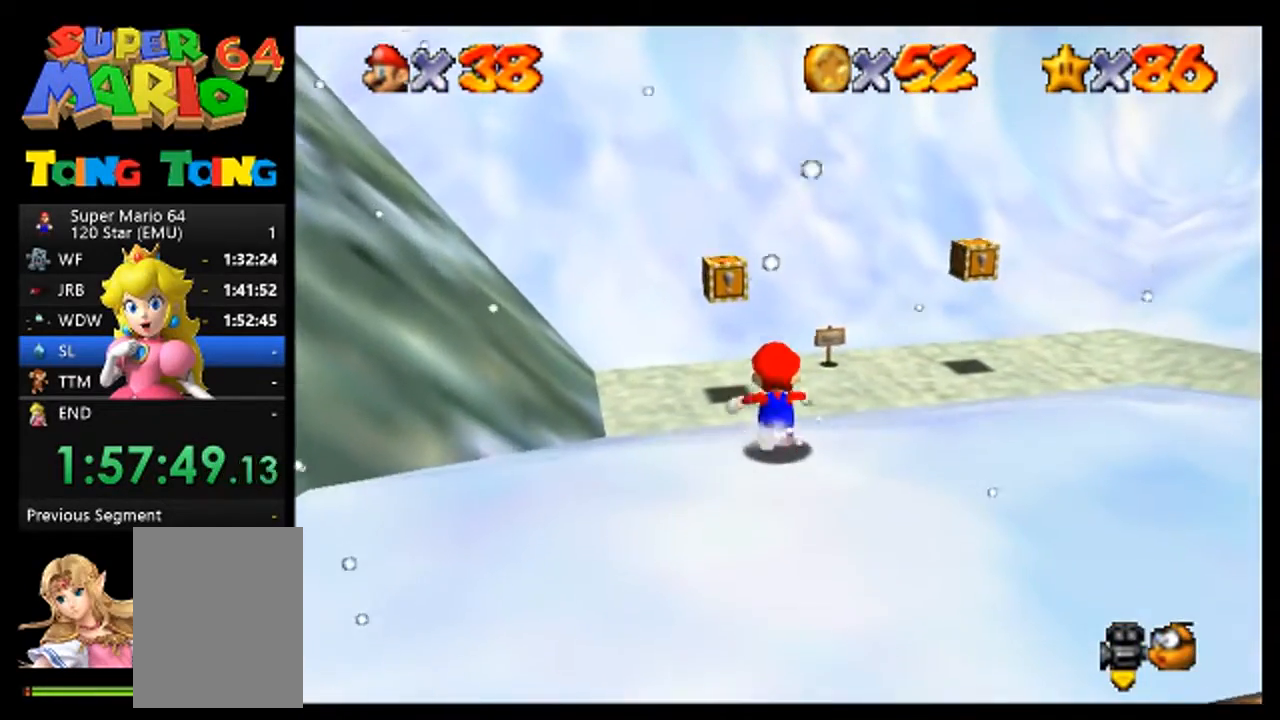
{"dt_ms": 500, "buttons": ["A"], "left_stick": "right", "events": [[433, "left_stick", "right"], [467, "A", "down"]]}
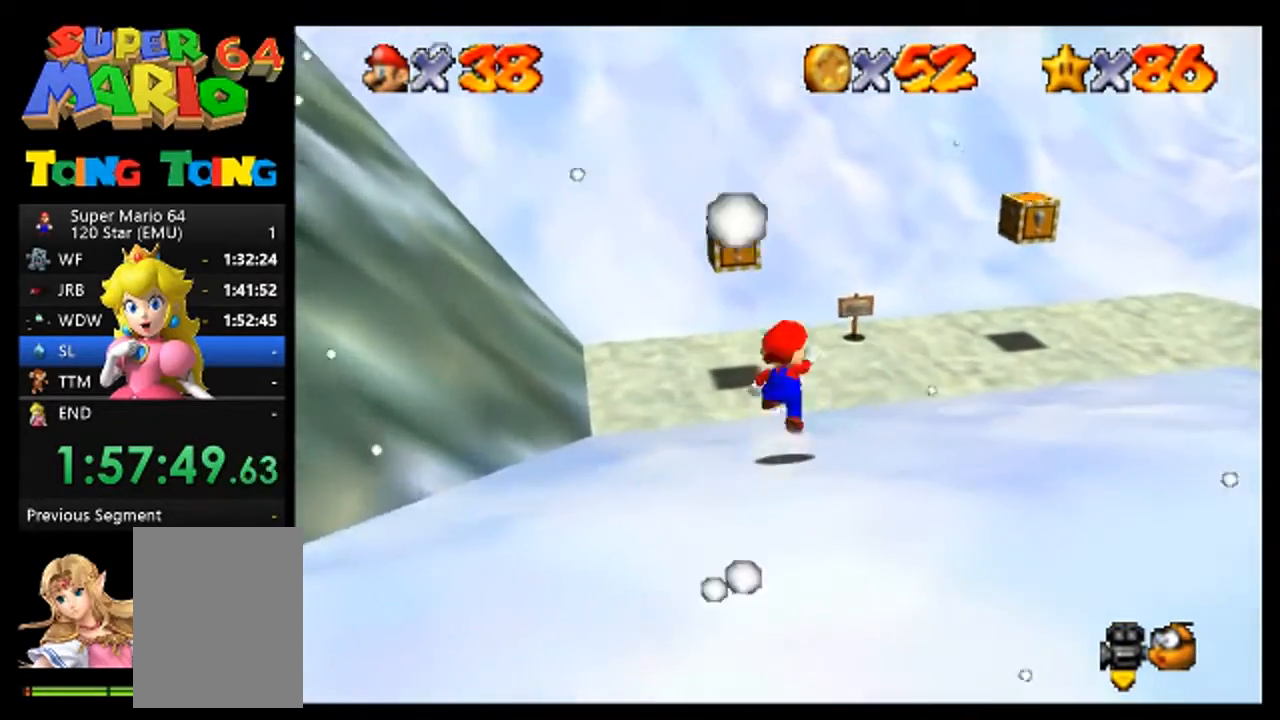
{"dt_ms": 500, "buttons": [], "left_stick": "right", "events": [[100, "A", "up"], [167, "C_LEFT", "down"], [333, "C_LEFT", "up"]]}
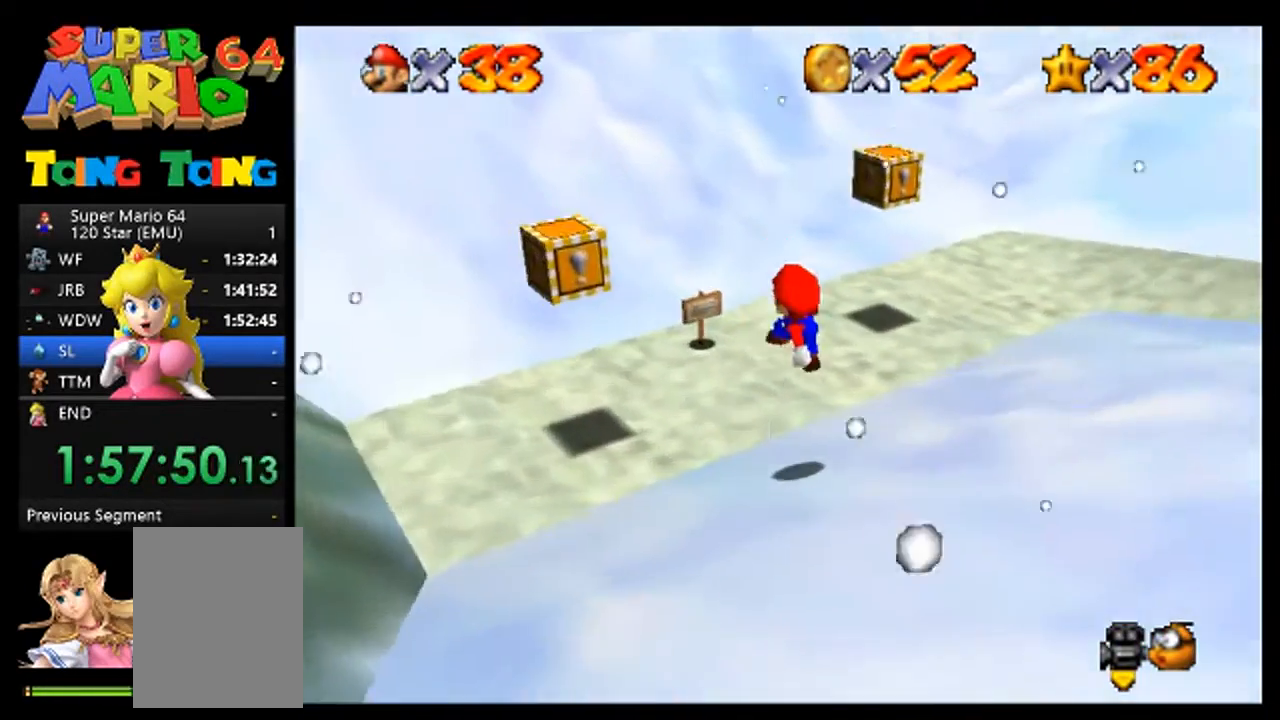
{"dt_ms": 1000, "buttons": [], "left_stick": "center", "events": [[167, "left_stick", "up-right"], [467, "A", "down"], [533, "A", "up"], [600, "left_stick", "center"], [700, "C_LEFT", "down"], [767, "C_LEFT", "up"]]}
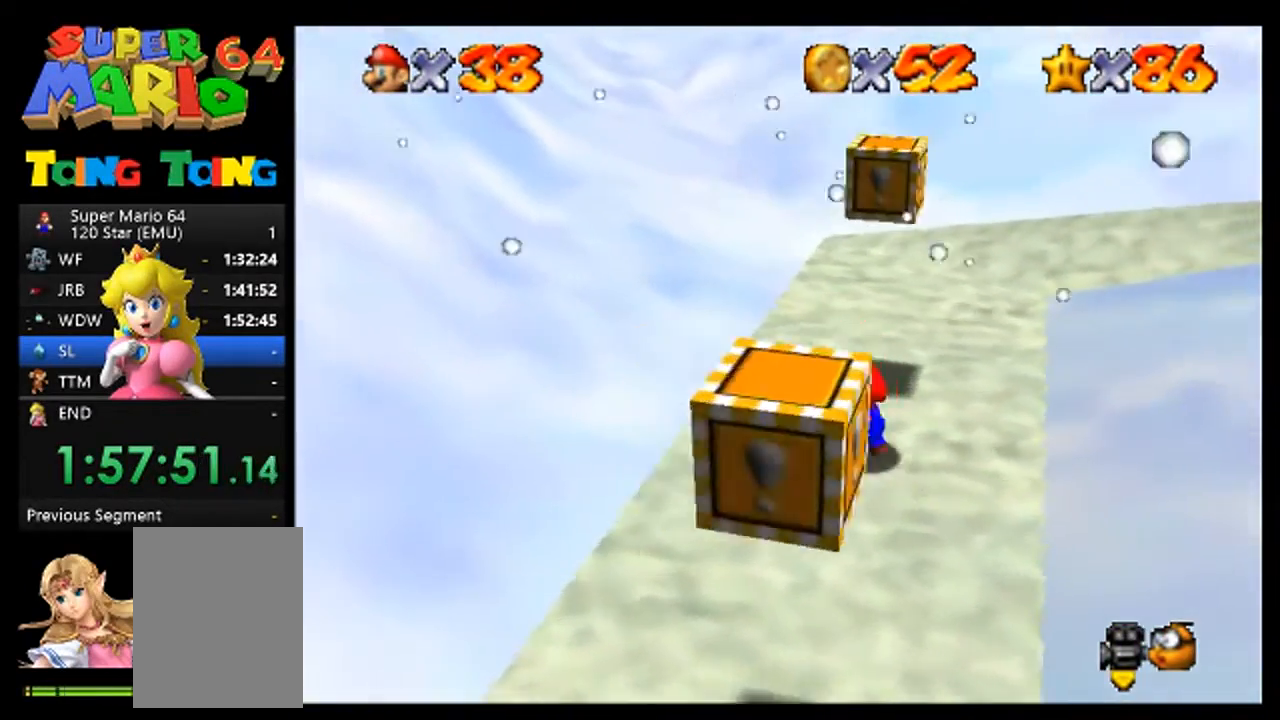
{"dt_ms": 500, "buttons": ["A"], "left_stick": "center", "events": [[100, "left_stick", "up"], [233, "left_stick", "up-right"], [333, "left_stick", "up"], [400, "A", "down"], [467, "left_stick", "center"]]}
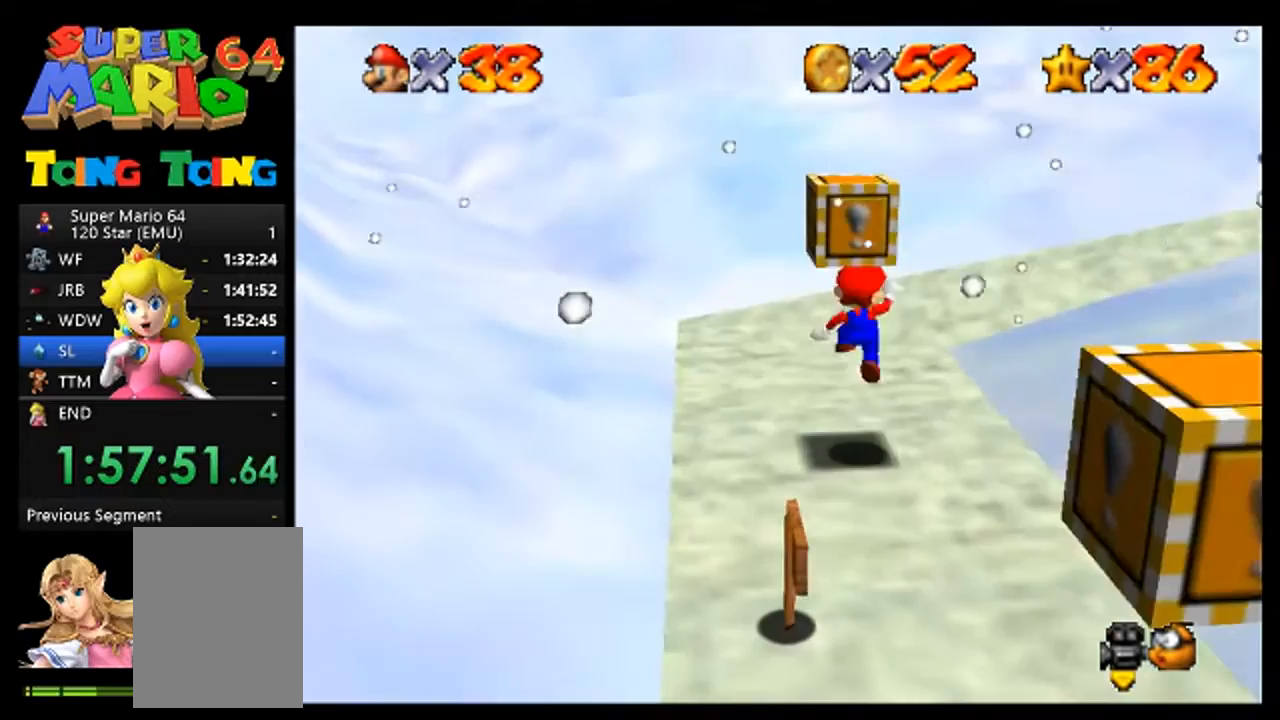
{"dt_ms": 500, "buttons": [], "left_stick": "center", "events": [[133, "A", "up"]]}
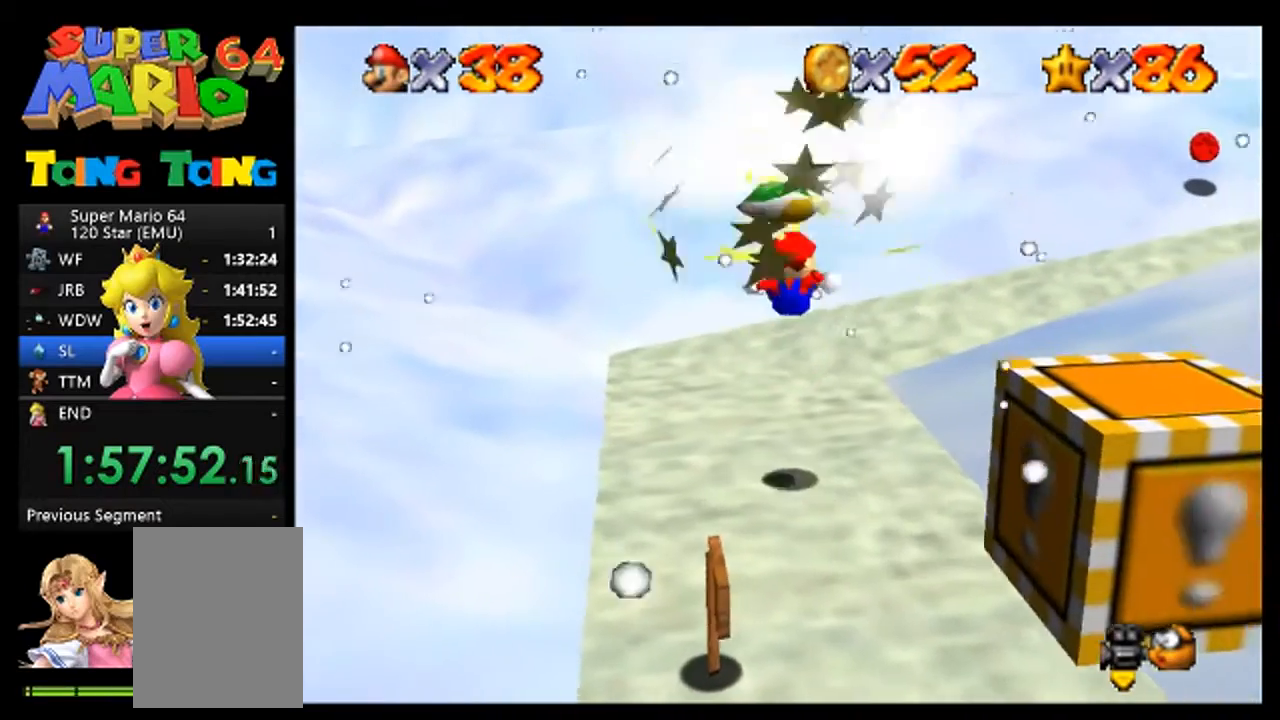
{"dt_ms": 500, "buttons": [], "left_stick": "up-left", "events": [[333, "left_stick", "up"], [433, "left_stick", "up-left"]]}
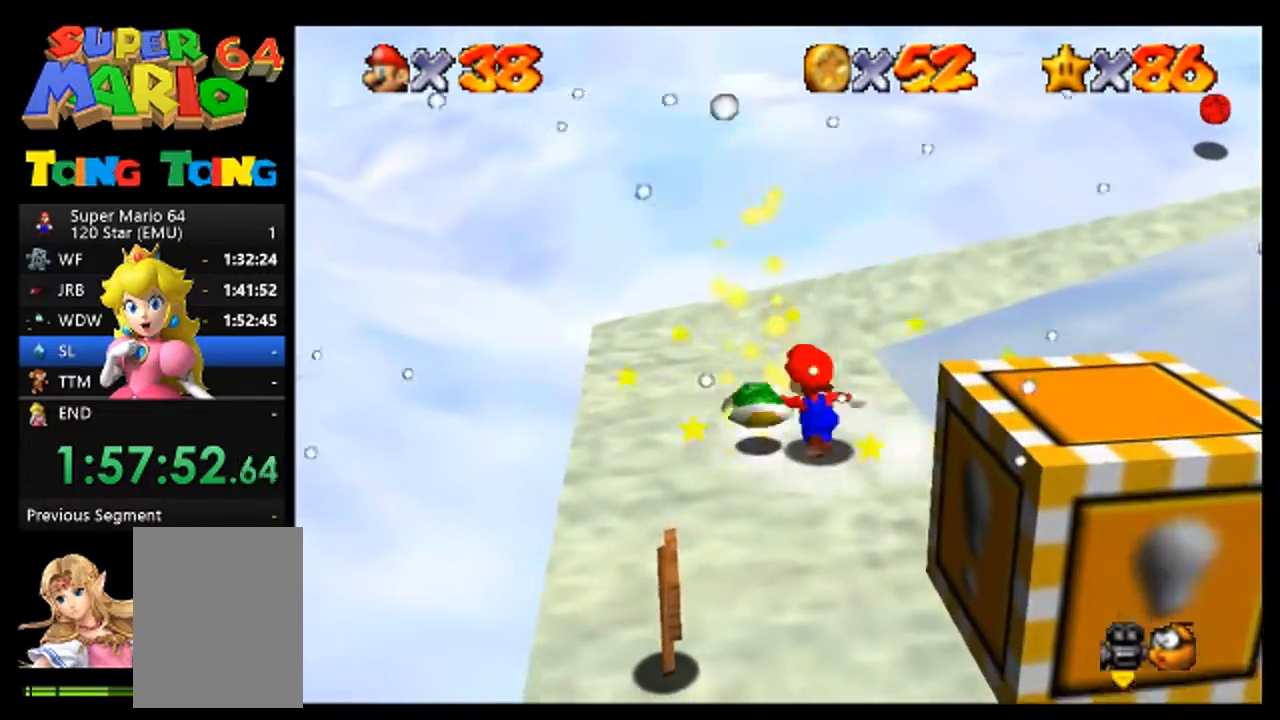
{"dt_ms": 1000, "buttons": ["C_LEFT"], "left_stick": "up", "events": [[167, "left_stick", "up"], [300, "left_stick", "up-right"], [400, "left_stick", "right"], [500, "left_stick", "up-right"], [567, "A", "down"], [633, "left_stick", "up"], [667, "A", "up"], [733, "C_LEFT", "down"], [867, "C_LEFT", "up"], [1000, "C_LEFT", "down"]]}
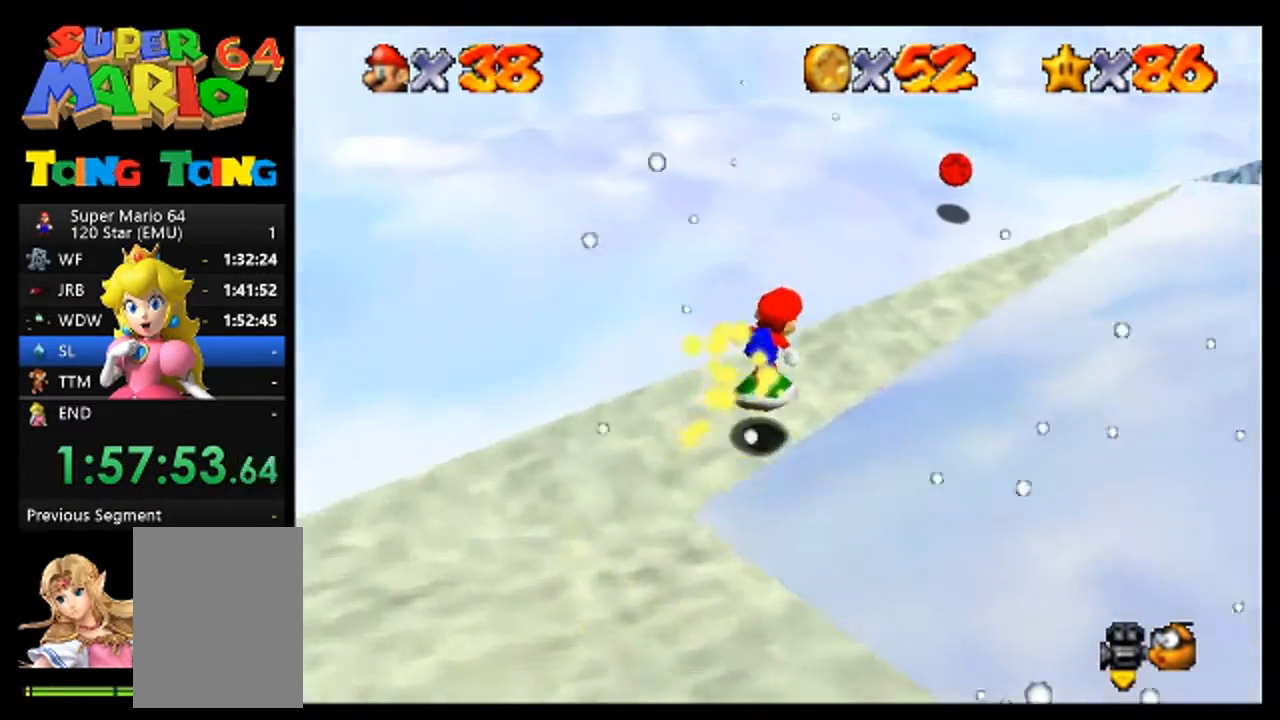
{"dt_ms": 1000, "buttons": [], "left_stick": "up", "events": [[33, "C_LEFT", "up"], [200, "A", "down"], [333, "A", "up"], [333, "left_stick", "up-right"], [667, "left_stick", "up"], [833, "A", "down"], [900, "A", "up"]]}
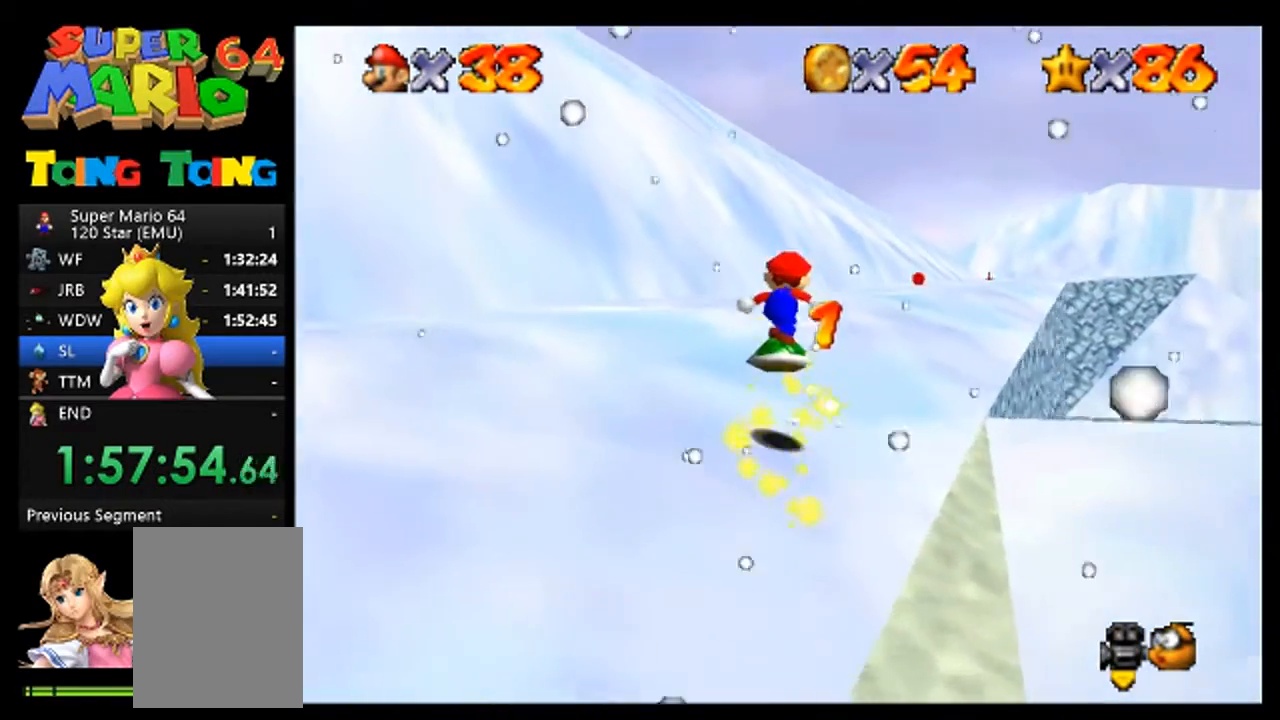
{"dt_ms": 500, "buttons": [], "left_stick": "up", "events": [[133, "C_LEFT", "down"], [200, "left_stick", "center"], [300, "C_LEFT", "up"], [333, "A", "down"], [433, "A", "up"], [433, "left_stick", "up"]]}
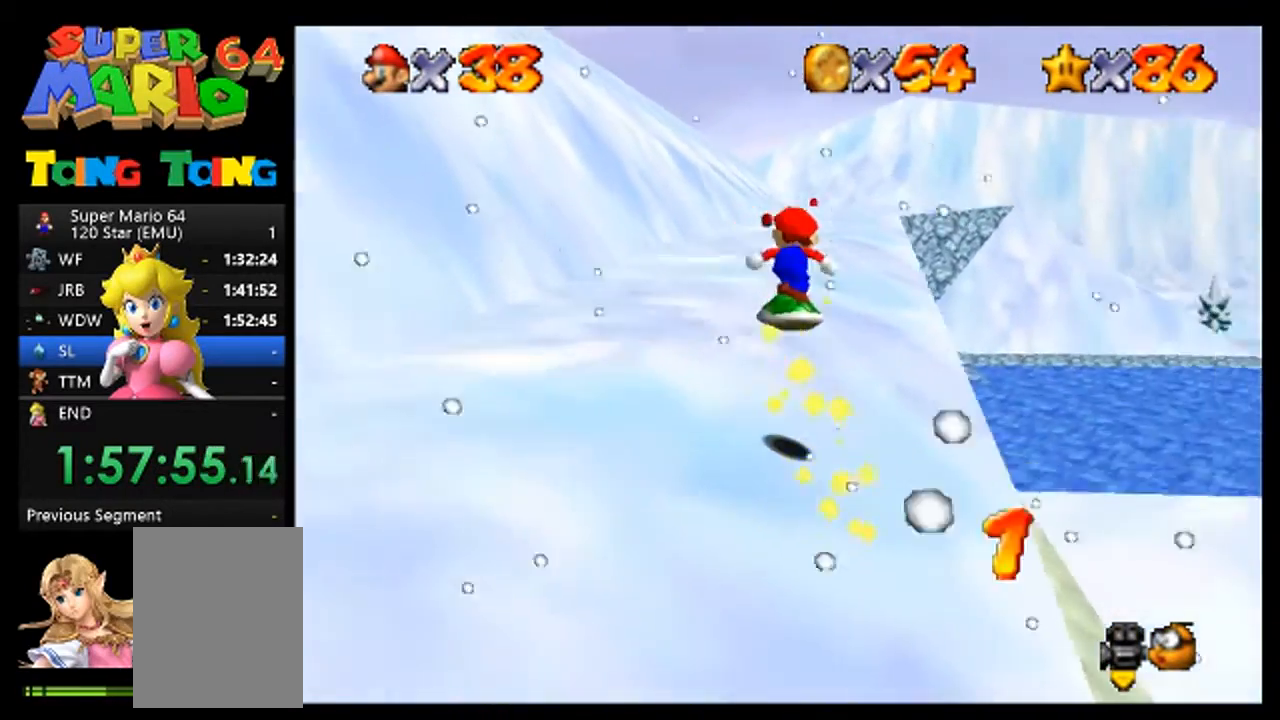
{"dt_ms": 500, "buttons": [], "left_stick": "up", "events": [[33, "left_stick", "up-left"], [467, "A", "down"], [467, "left_stick", "up"], [500, "A", "up"]]}
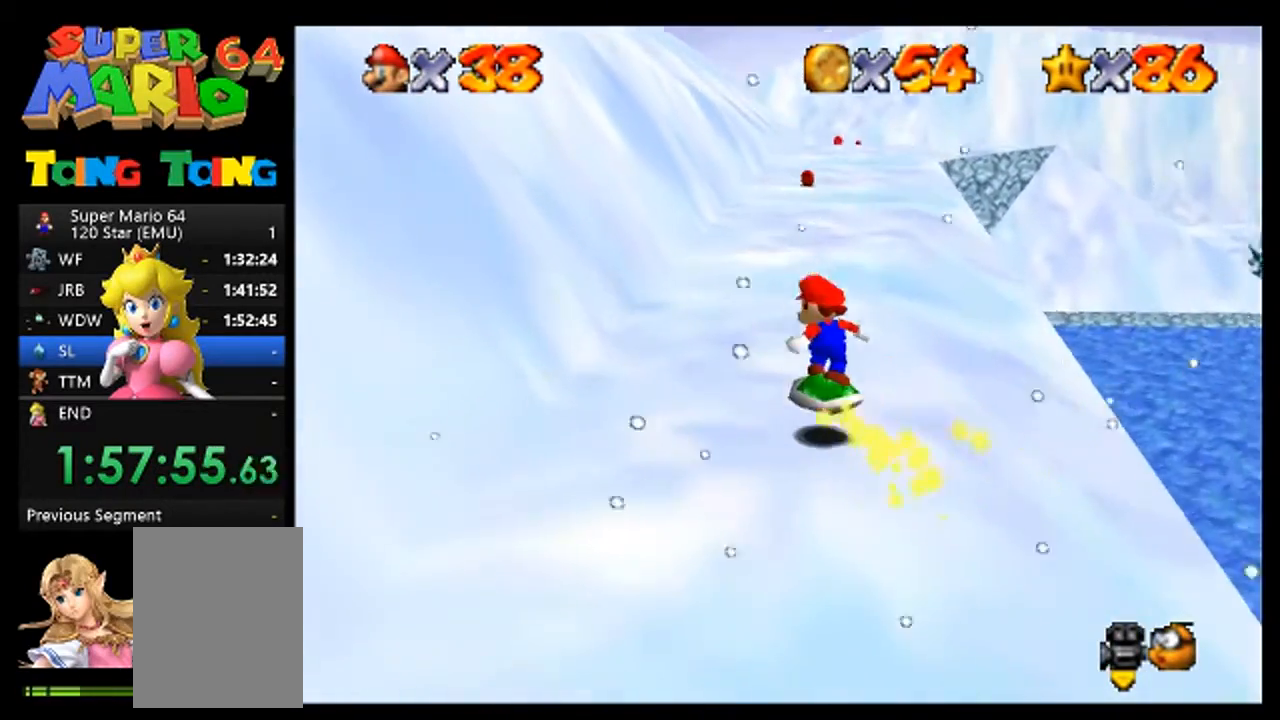
{"dt_ms": 1000, "buttons": [], "left_stick": "center", "events": [[467, "left_stick", "up-right"], [633, "left_stick", "up"], [800, "A", "down"], [900, "A", "up"], [967, "left_stick", "center"]]}
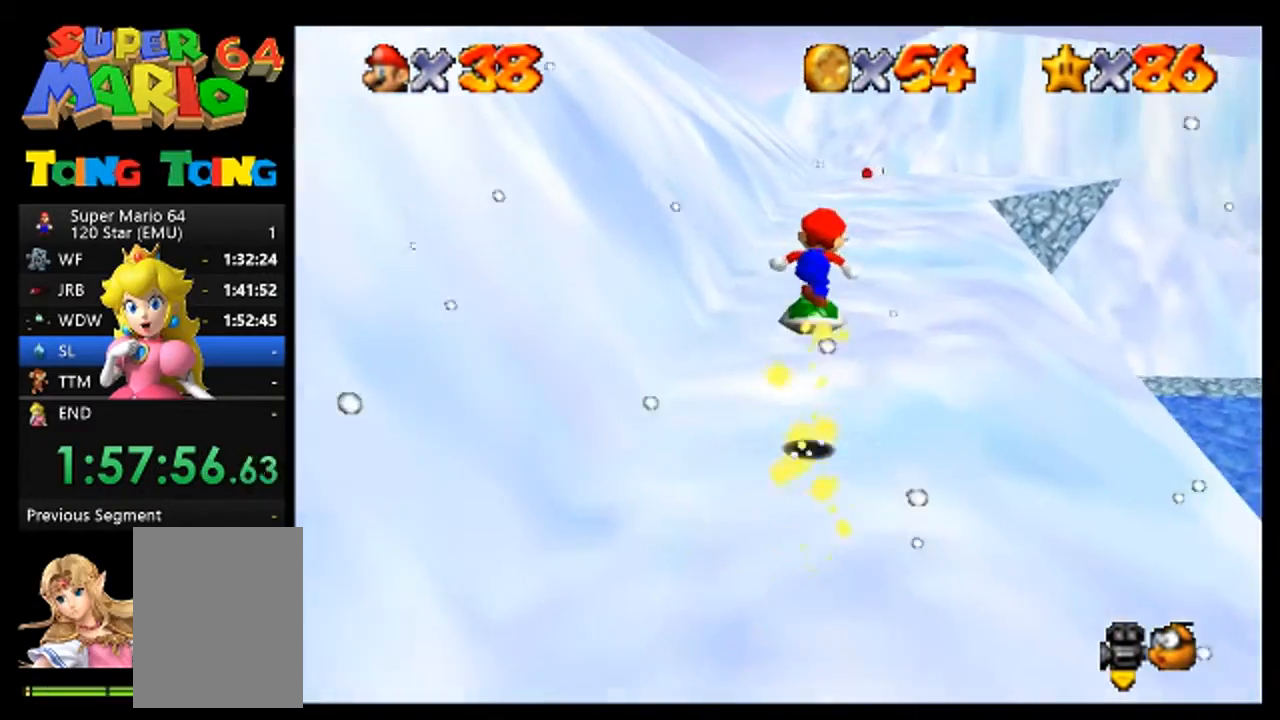
{"dt_ms": 500, "buttons": ["A"], "left_stick": "center", "events": [[100, "left_stick", "up"], [433, "left_stick", "center"], [467, "A", "down"]]}
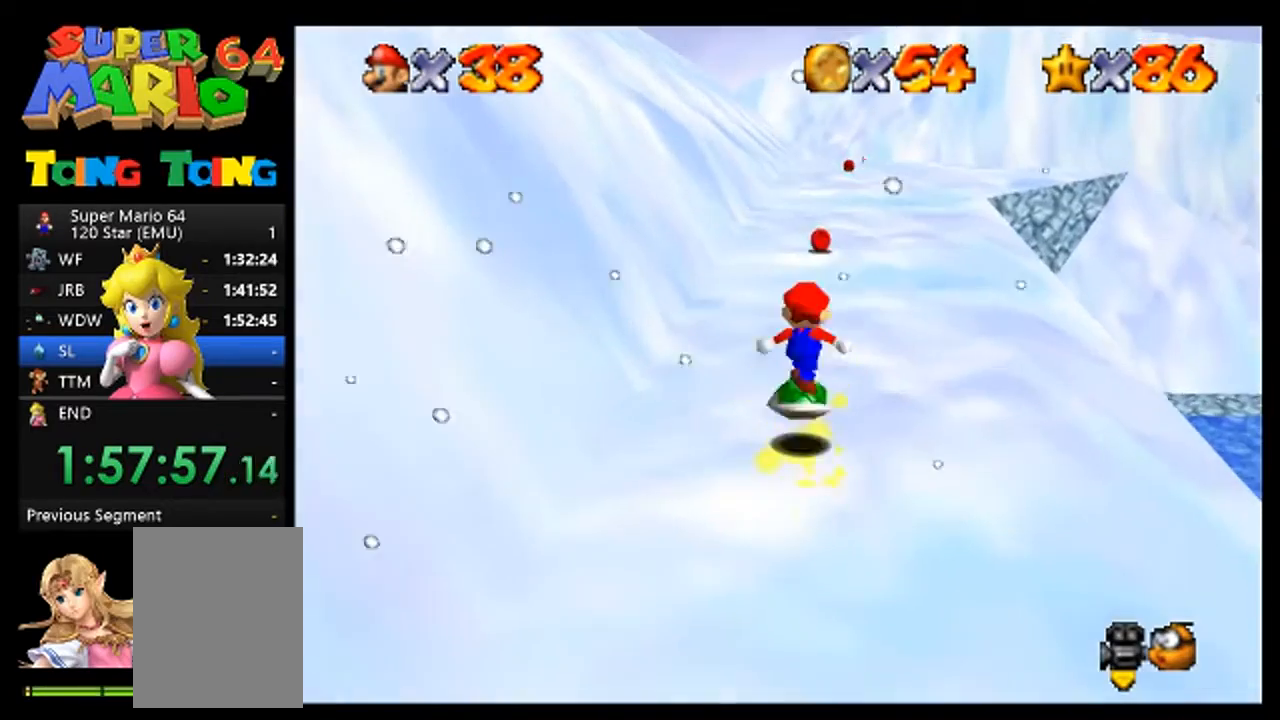
{"dt_ms": 500, "buttons": [], "left_stick": "up", "events": [[67, "A", "up"], [200, "left_stick", "up"], [300, "left_stick", "up-right"], [400, "left_stick", "up"]]}
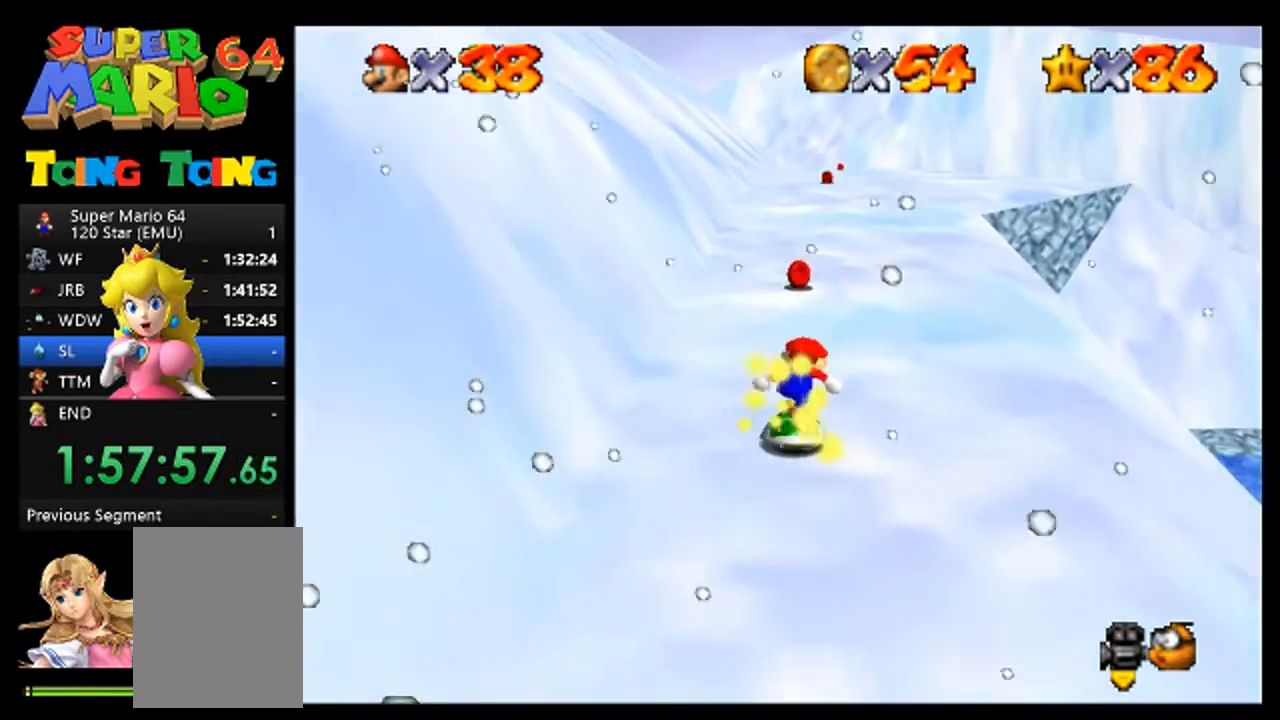
{"dt_ms": 500, "buttons": [], "left_stick": "up", "events": [[67, "A", "down"], [133, "A", "up"]]}
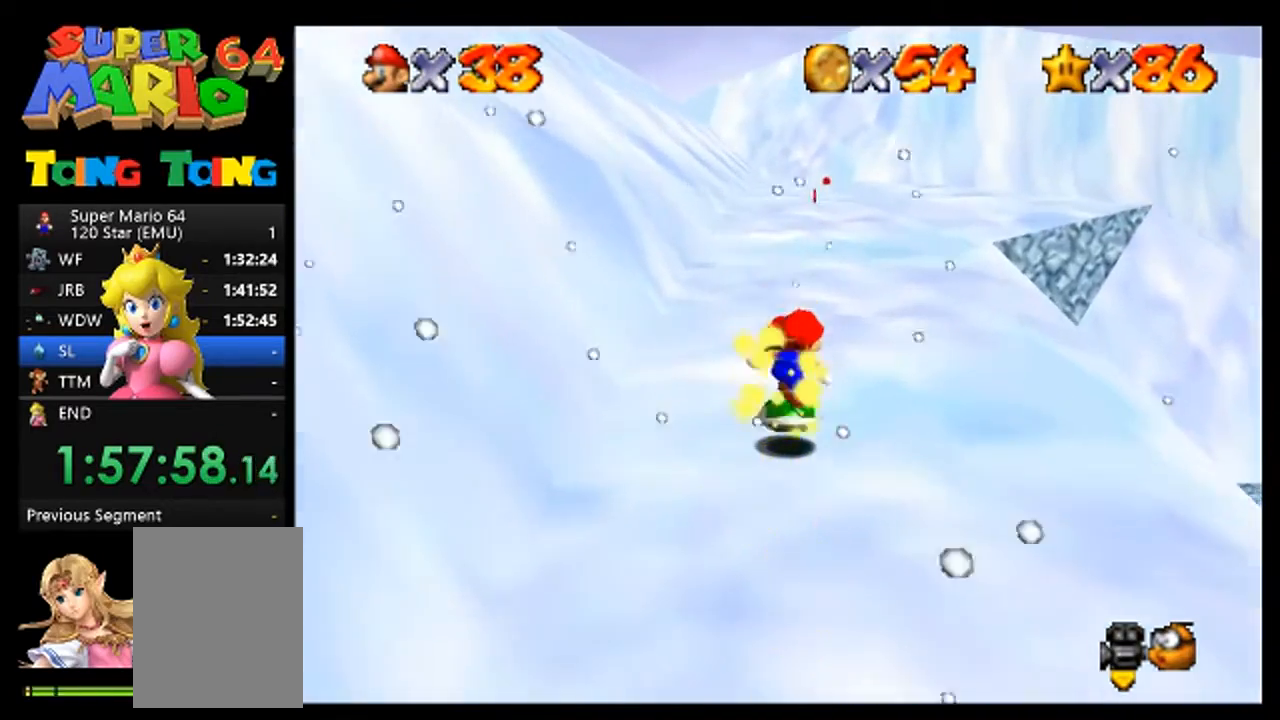
{"dt_ms": 500, "buttons": [], "left_stick": "up", "events": []}
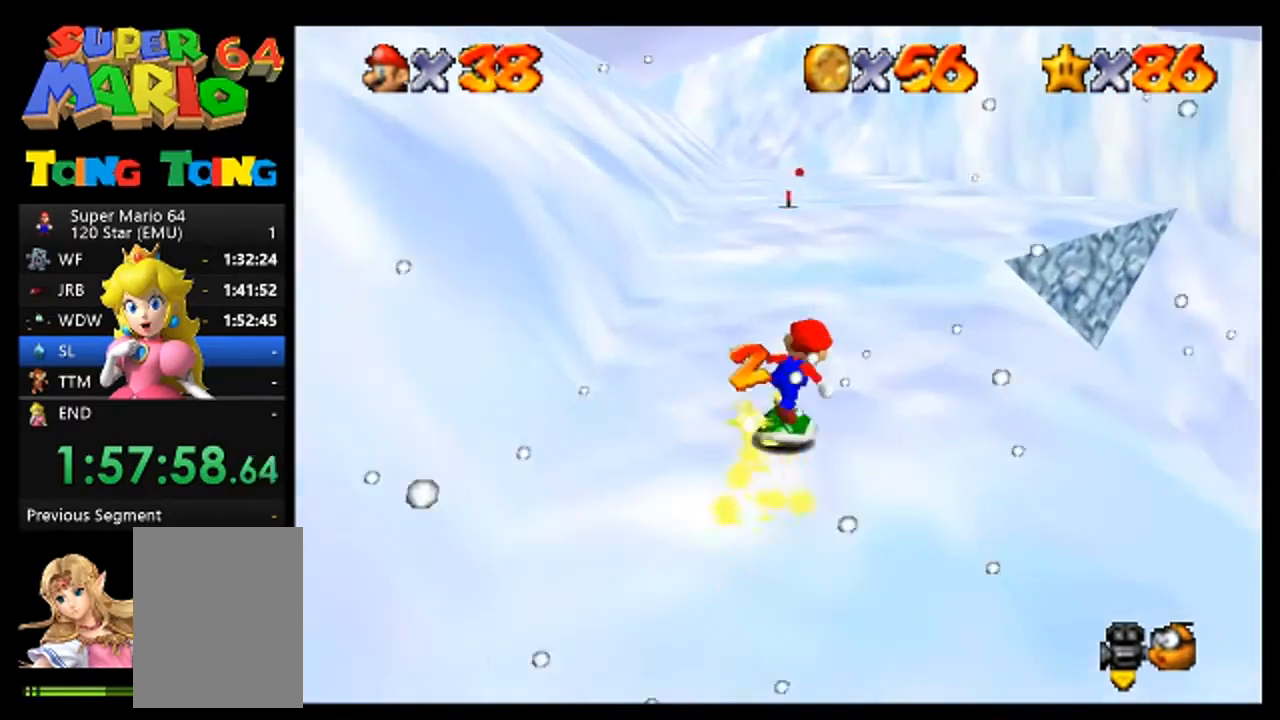
{"dt_ms": 500, "buttons": [], "left_stick": "center", "events": [[233, "left_stick", "center"], [300, "A", "down"], [367, "A", "up"]]}
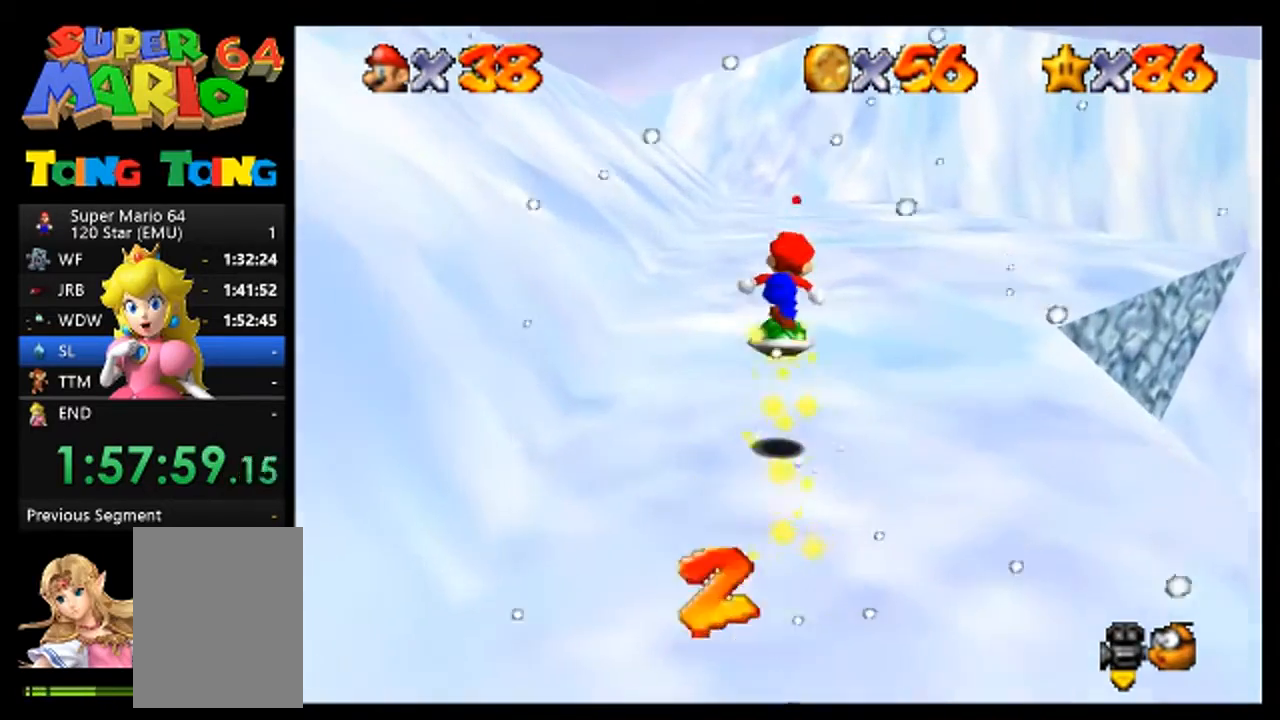
{"dt_ms": 500, "buttons": [], "left_stick": "up", "events": [[100, "left_stick", "up"], [300, "A", "down"], [433, "A", "up"]]}
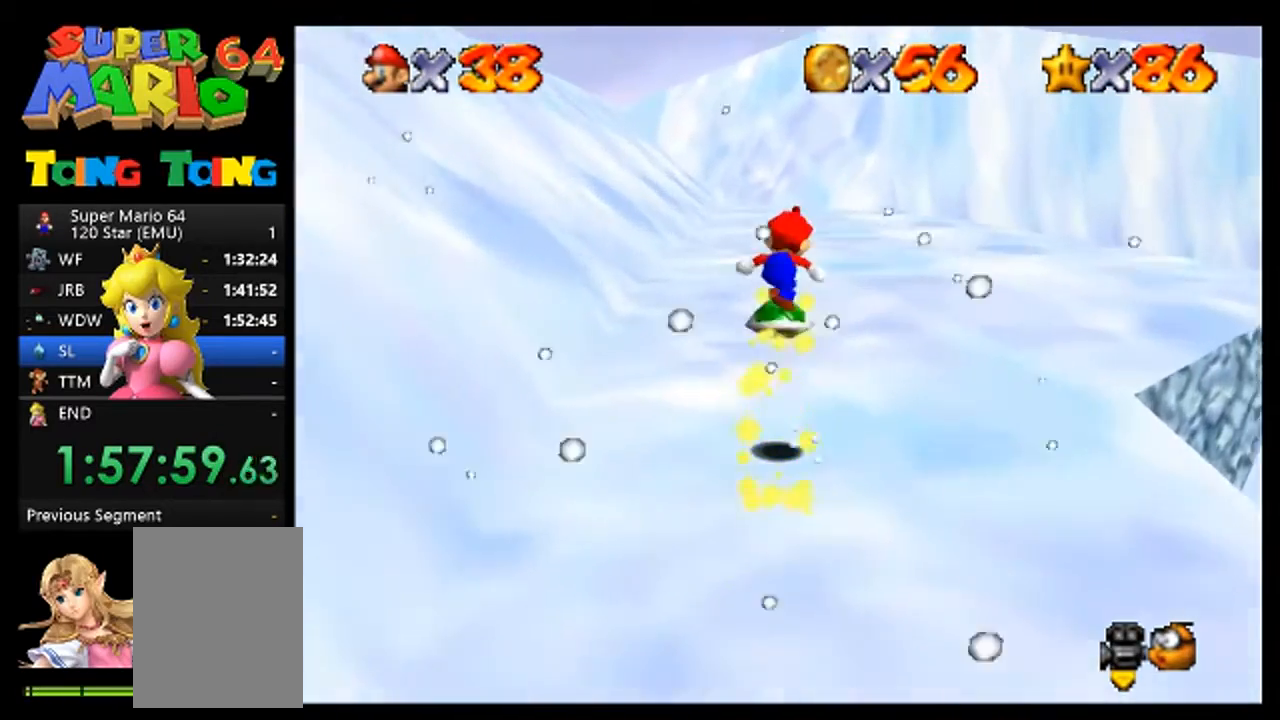
{"dt_ms": 500, "buttons": [], "left_stick": "center", "events": [[433, "left_stick", "center"]]}
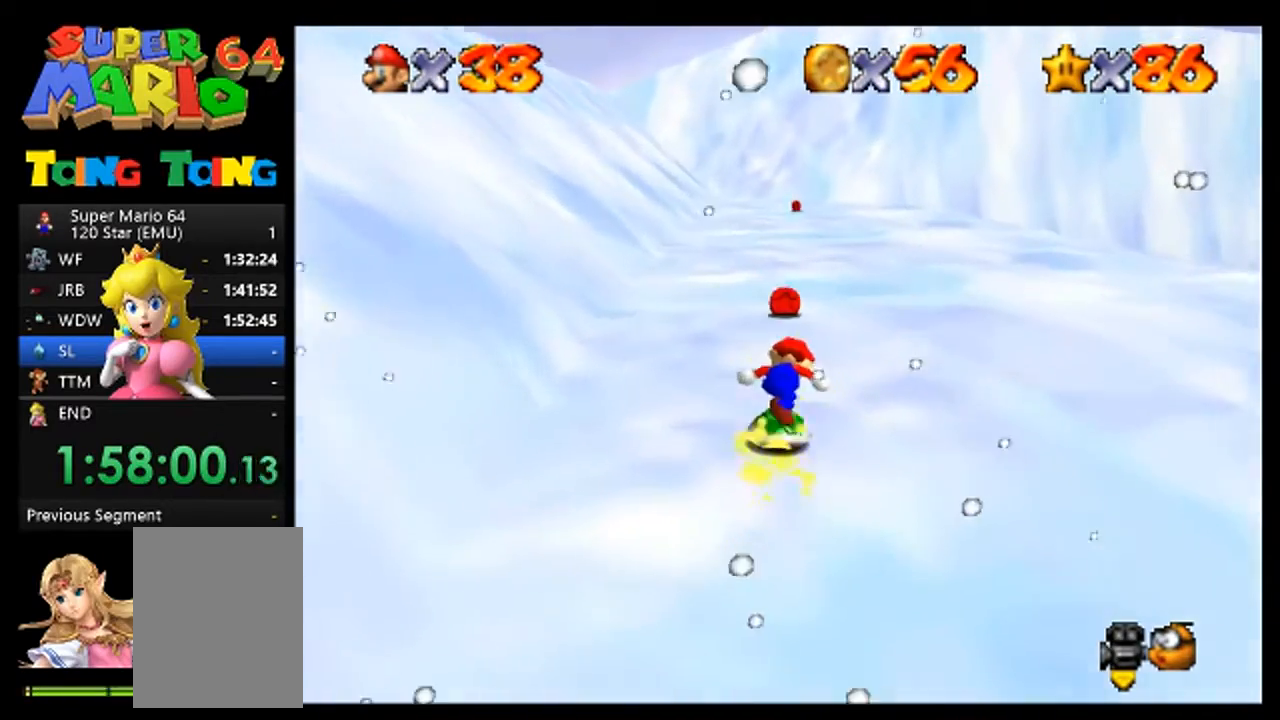
{"dt_ms": 500, "buttons": [], "left_stick": "up", "events": [[233, "left_stick", "up"], [300, "left_stick", "center"], [467, "left_stick", "up"]]}
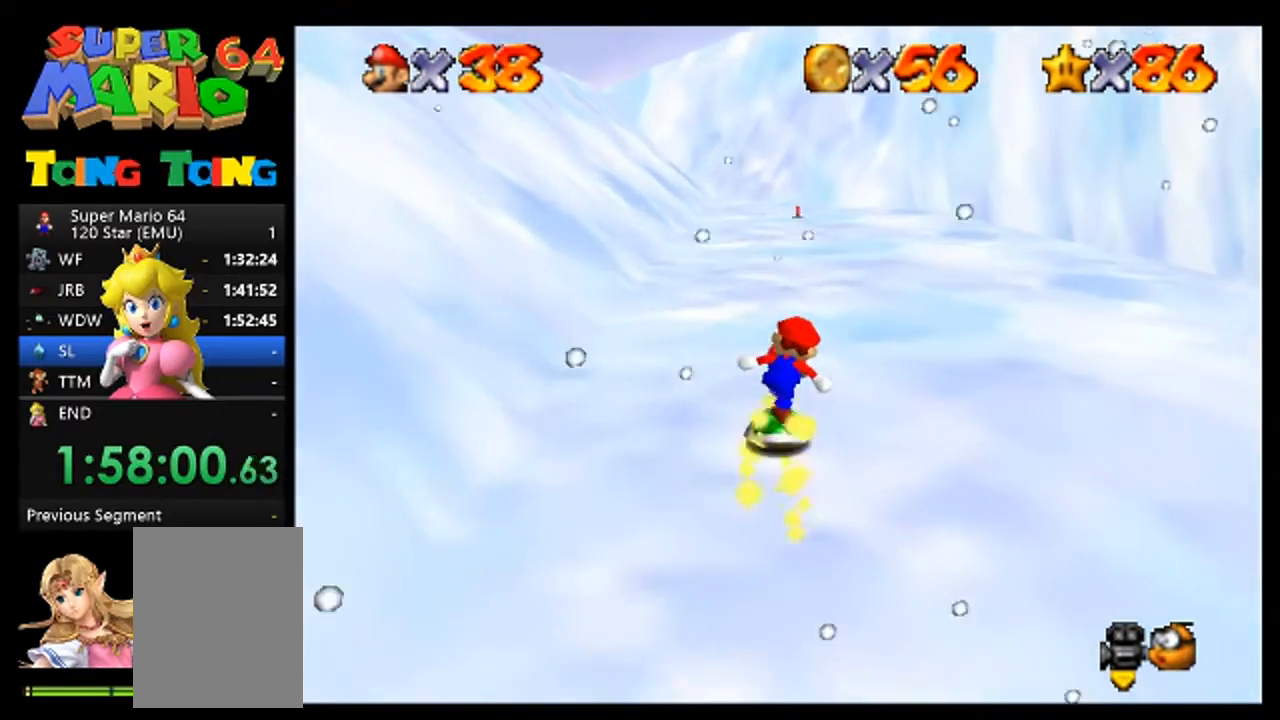
{"dt_ms": 500, "buttons": [], "left_stick": "center", "events": [[33, "left_stick", "center"], [367, "left_stick", "up"], [433, "left_stick", "center"]]}